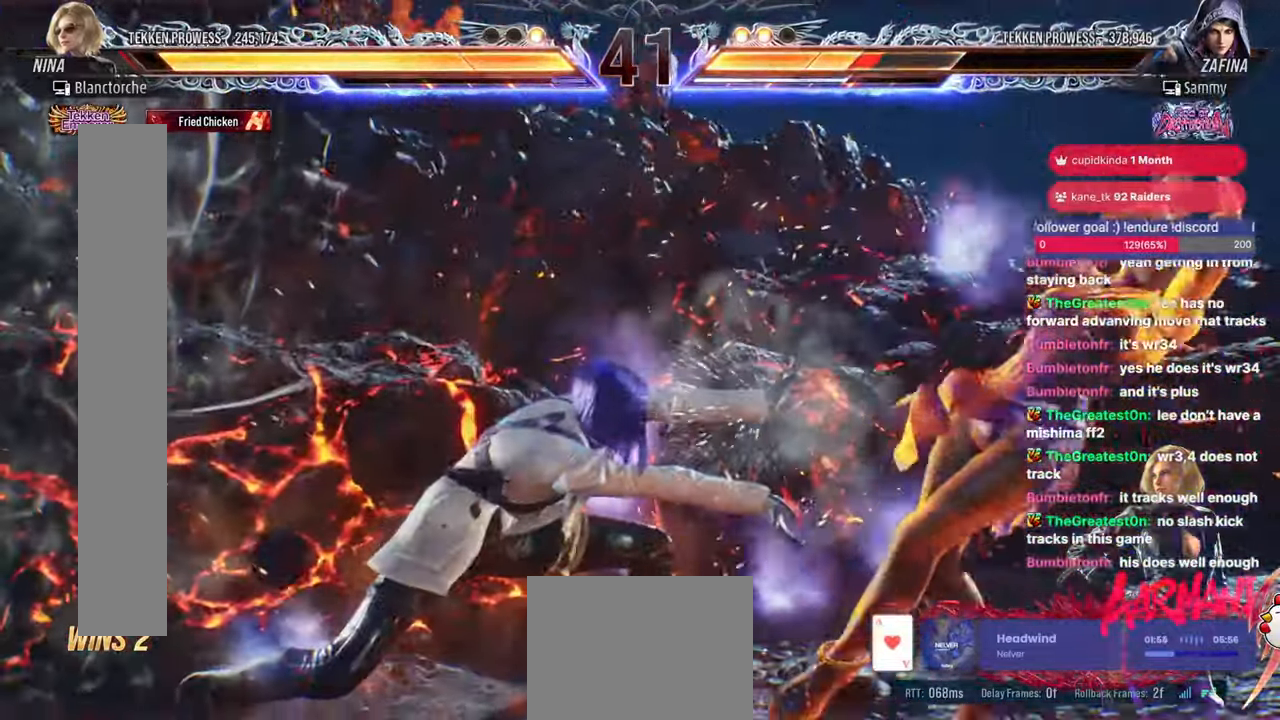
Gameplay with a controller (arcade stick); each line is a JSON object with the inputs held at the frame after it. "events" lists button and stick changes between this image and that frame as [ms after this image, input, new state], when the widget could be followed in between. Not read: HOME L3 R3.
{"buttons": []}
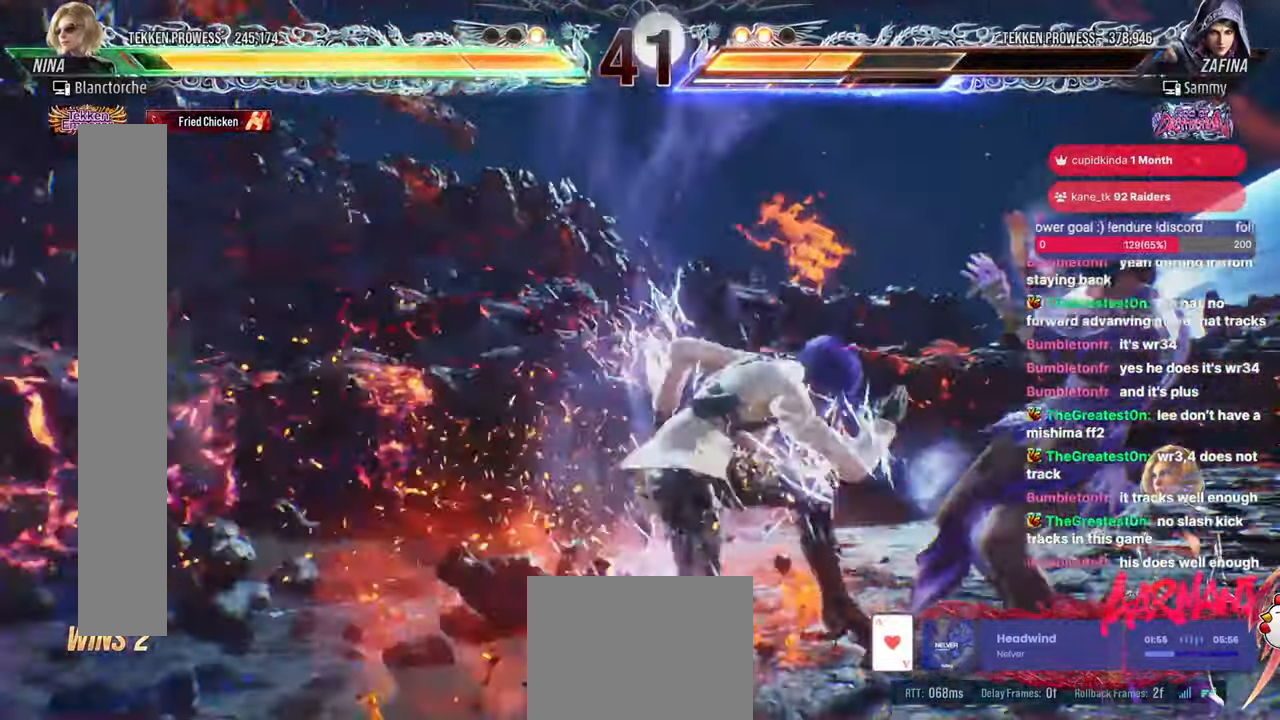
{"buttons": [], "events": [[50, "DPAD_DOWN", "down"], [50, "DPAD_RIGHT", "down"], [67, "CIRCLE", "down"], [67, "TRIANGLE", "down"], [200, "DPAD_RIGHT", "up"], [217, "DPAD_DOWN", "up"], [233, "CIRCLE", "up"], [250, "TRIANGLE", "up"]]}
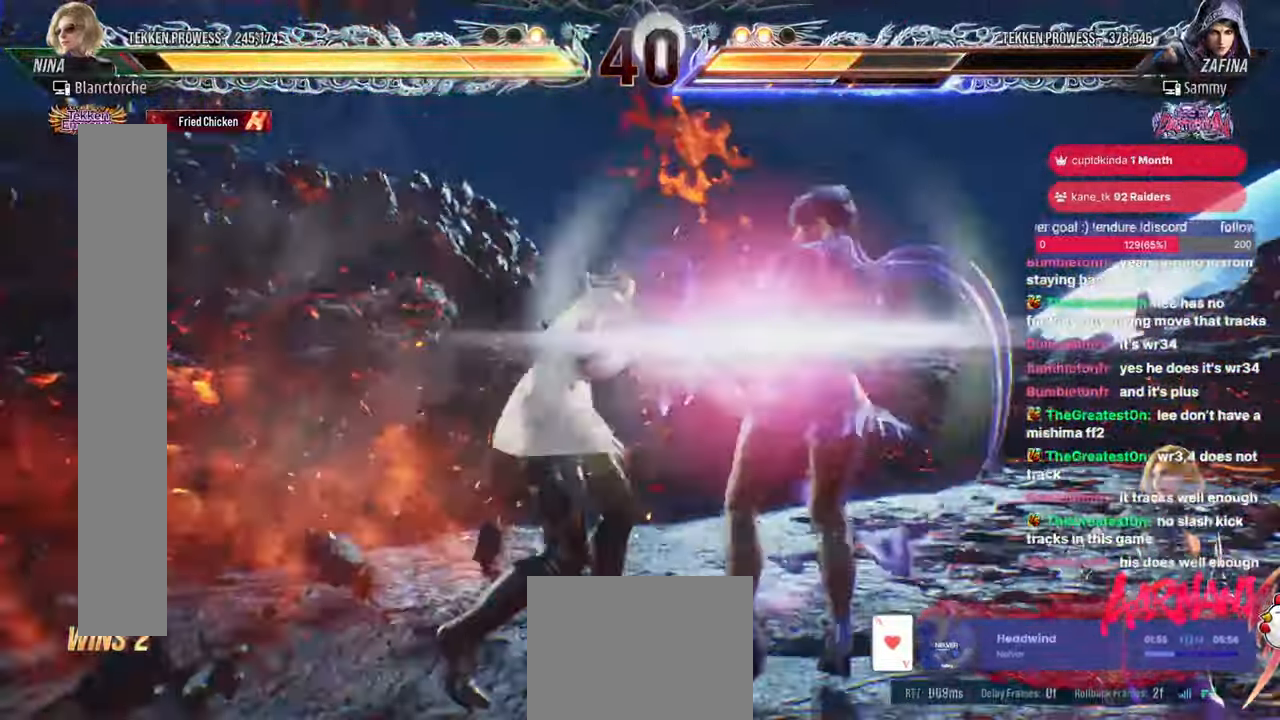
{"buttons": [], "events": [[233, "DPAD_LEFT", "down"], [300, "DPAD_LEFT", "up"]]}
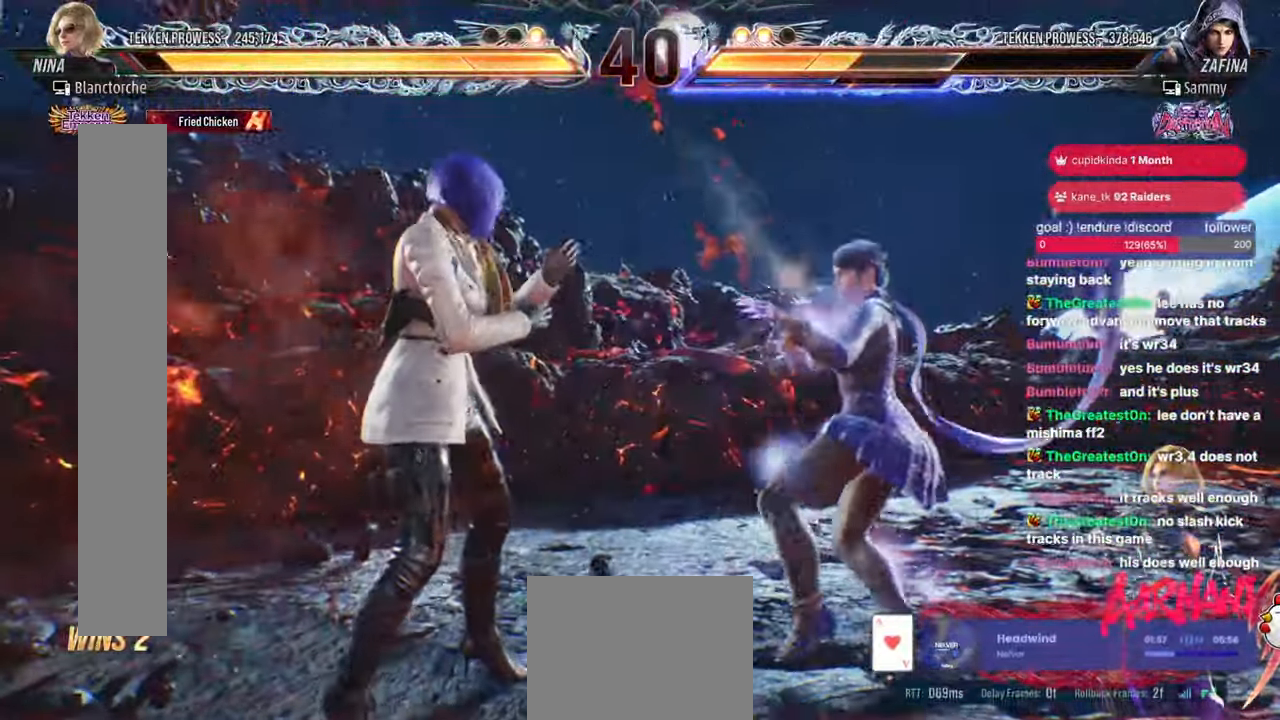
{"buttons": ["DPAD_LEFT"], "events": [[50, "DPAD_DOWN", "down"], [133, "DPAD_DOWN", "up"], [383, "DPAD_LEFT", "down"]]}
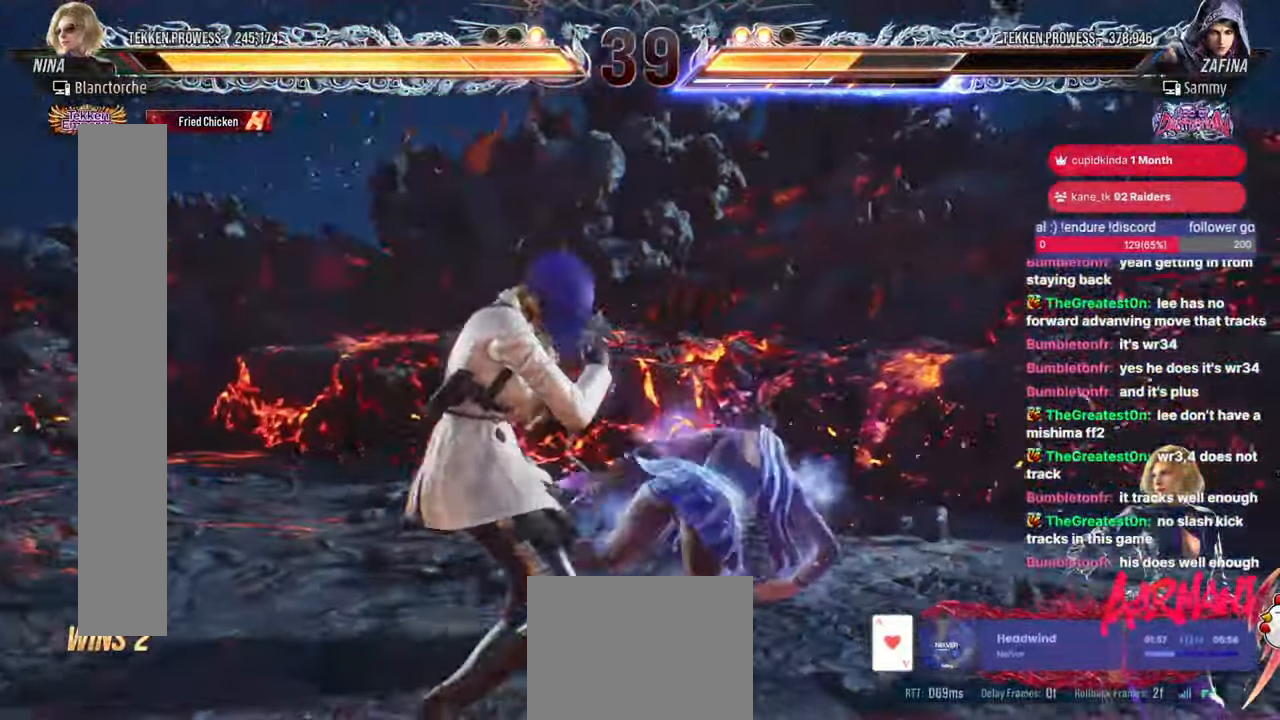
{"buttons": ["DPAD_LEFT"], "events": [[83, "DPAD_DOWN", "down"], [350, "DPAD_DOWN", "up"], [350, "DPAD_LEFT", "up"], [450, "DPAD_LEFT", "down"]]}
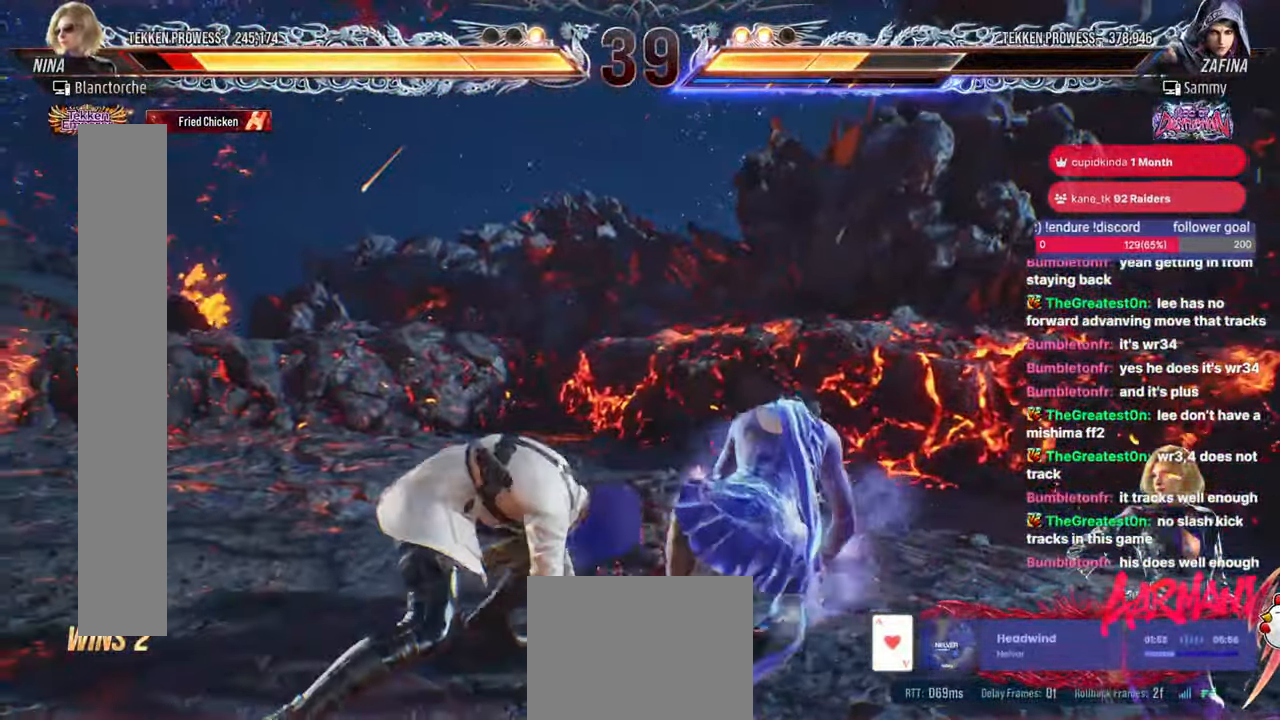
{"buttons": ["DPAD_LEFT"], "events": [[67, "DPAD_LEFT", "up"], [133, "DPAD_LEFT", "down"]]}
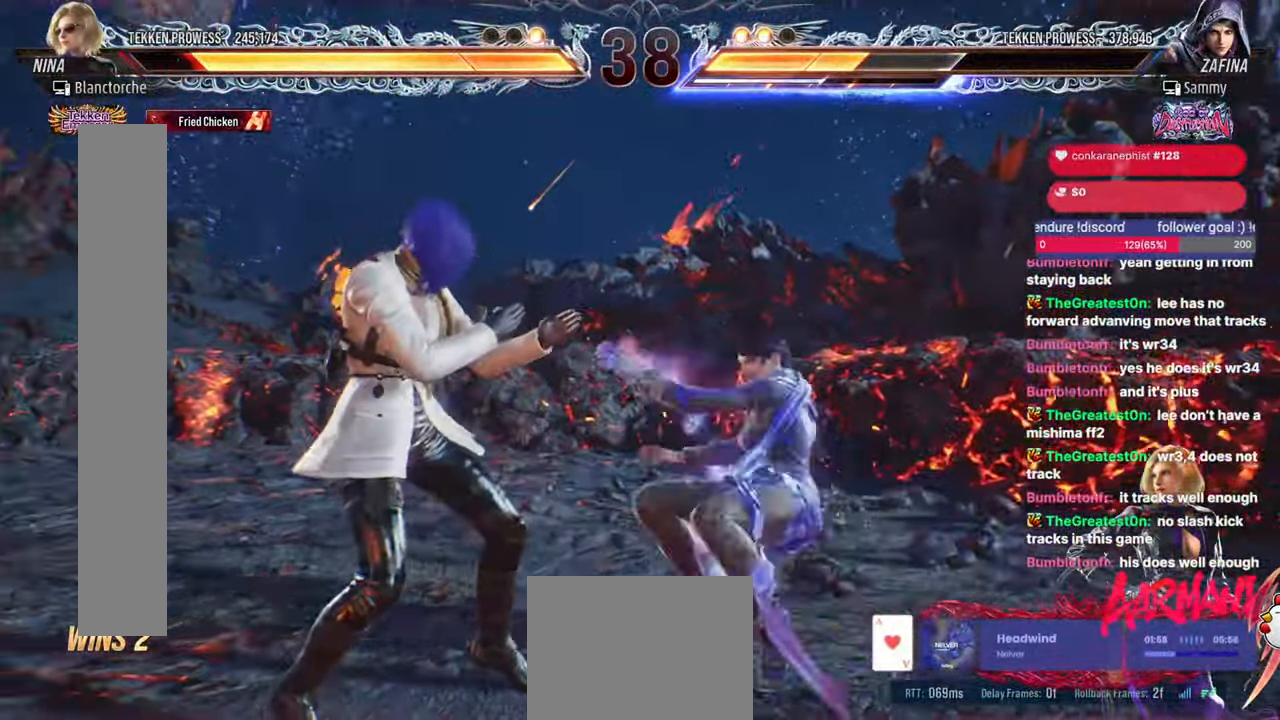
{"buttons": ["DPAD_LEFT"], "events": [[67, "DPAD_LEFT", "up"], [150, "DPAD_LEFT", "down"]]}
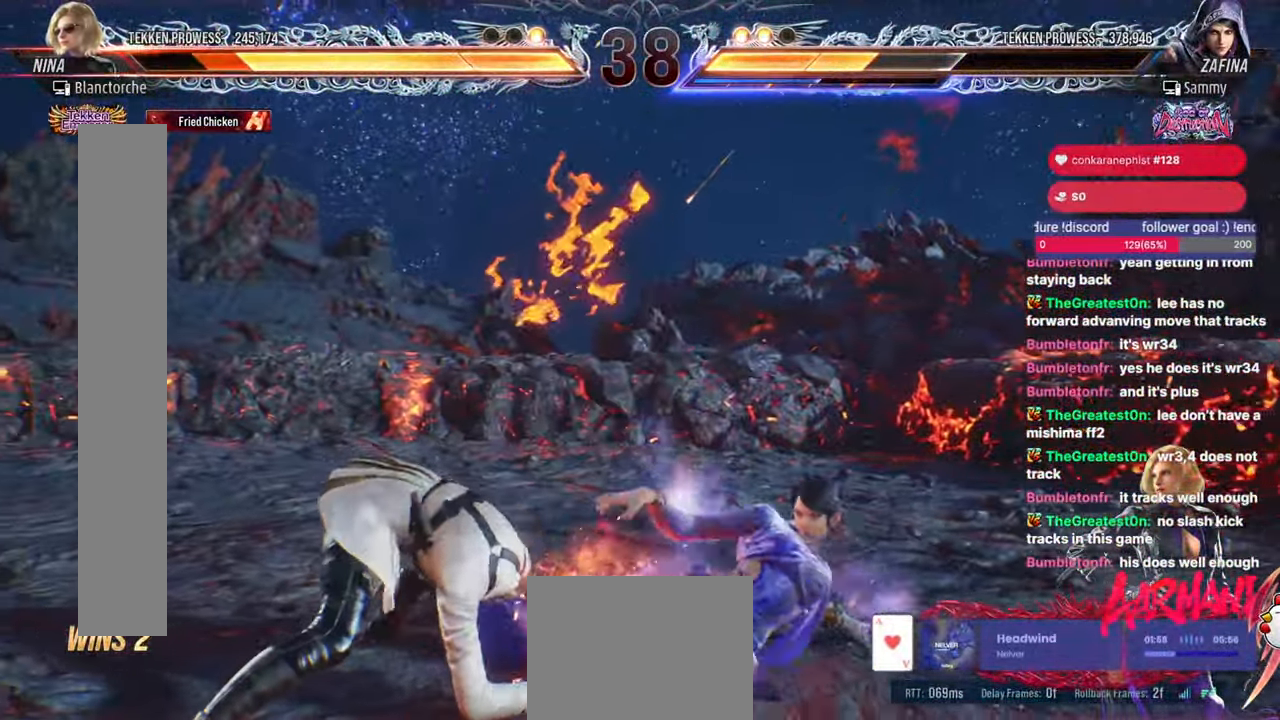
{"buttons": [], "events": [[50, "DPAD_LEFT", "up"], [300, "DPAD_UP", "down"], [367, "DPAD_UP", "up"]]}
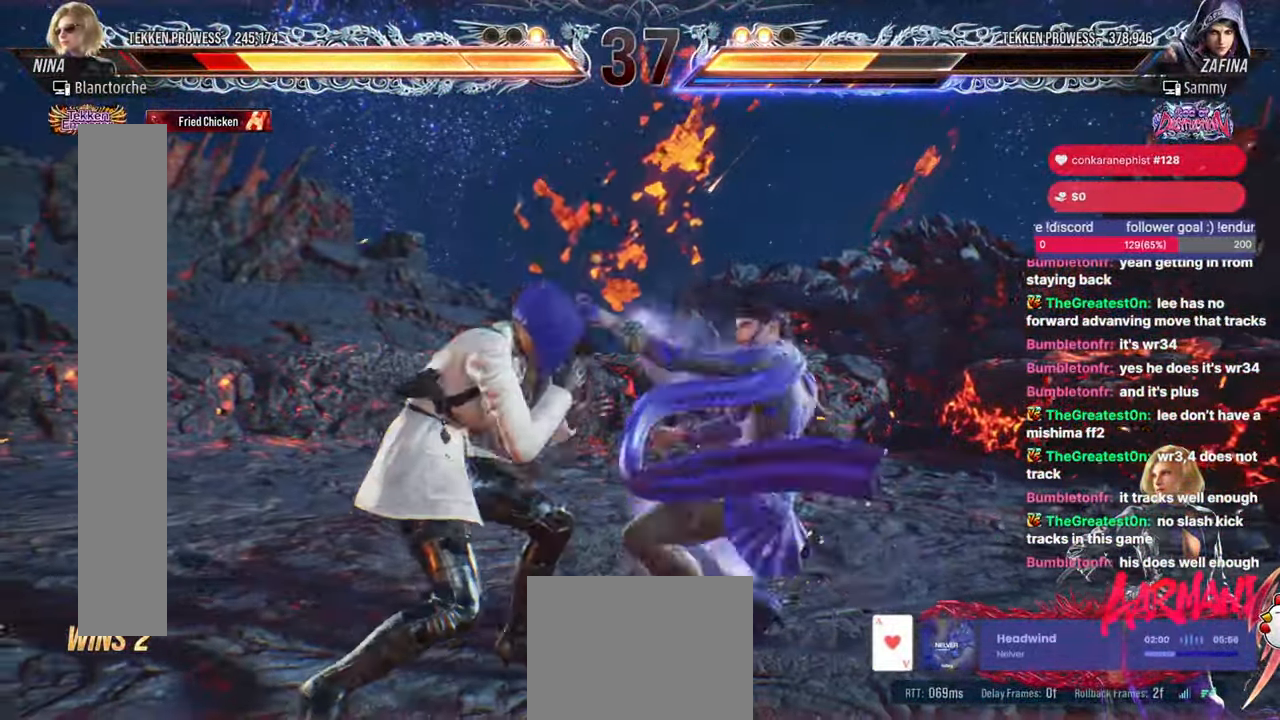
{"buttons": [], "events": [[100, "TRIANGLE", "down"], [233, "TRIANGLE", "up"]]}
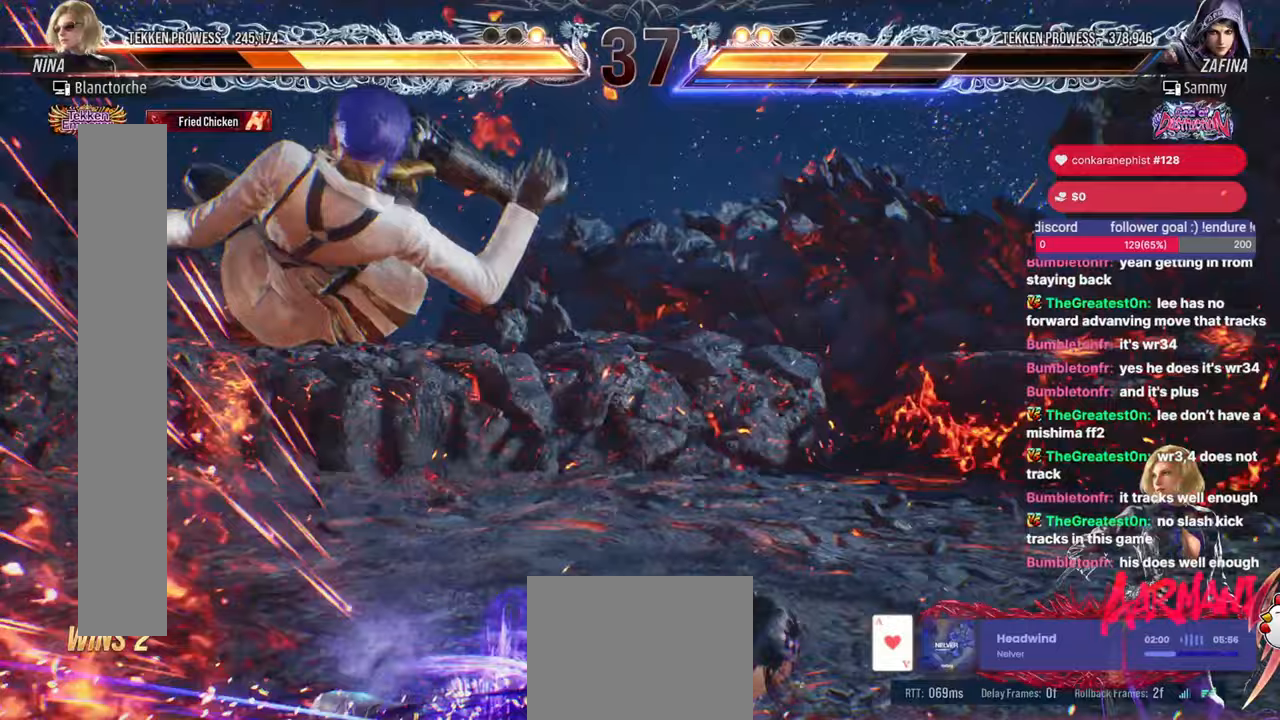
{"buttons": [], "events": [[83, "DPAD_LEFT", "down"], [83, "DPAD_RIGHT", "down"], [83, "TRIANGLE", "down"], [150, "TRIANGLE", "up"], [183, "DPAD_RIGHT", "up"], [200, "DPAD_LEFT", "up"]]}
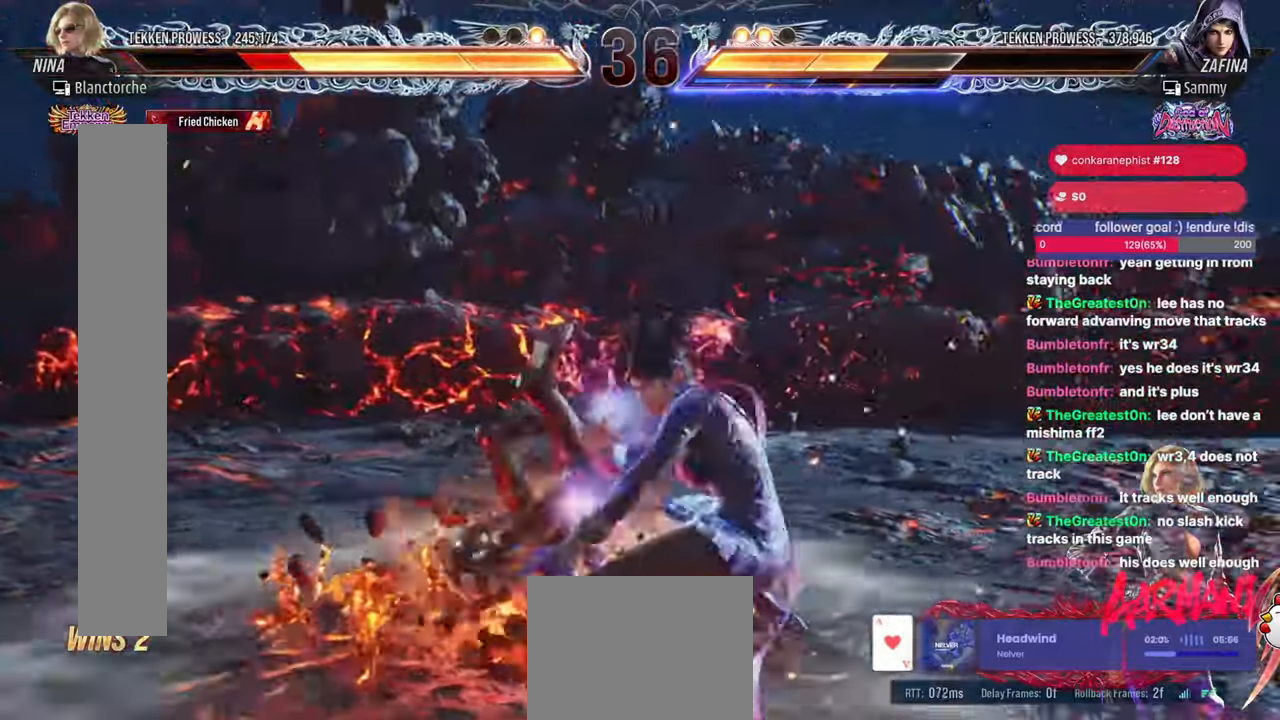
{"buttons": [], "events": [[33, "DPAD_UP", "down"], [83, "DPAD_UP", "up"]]}
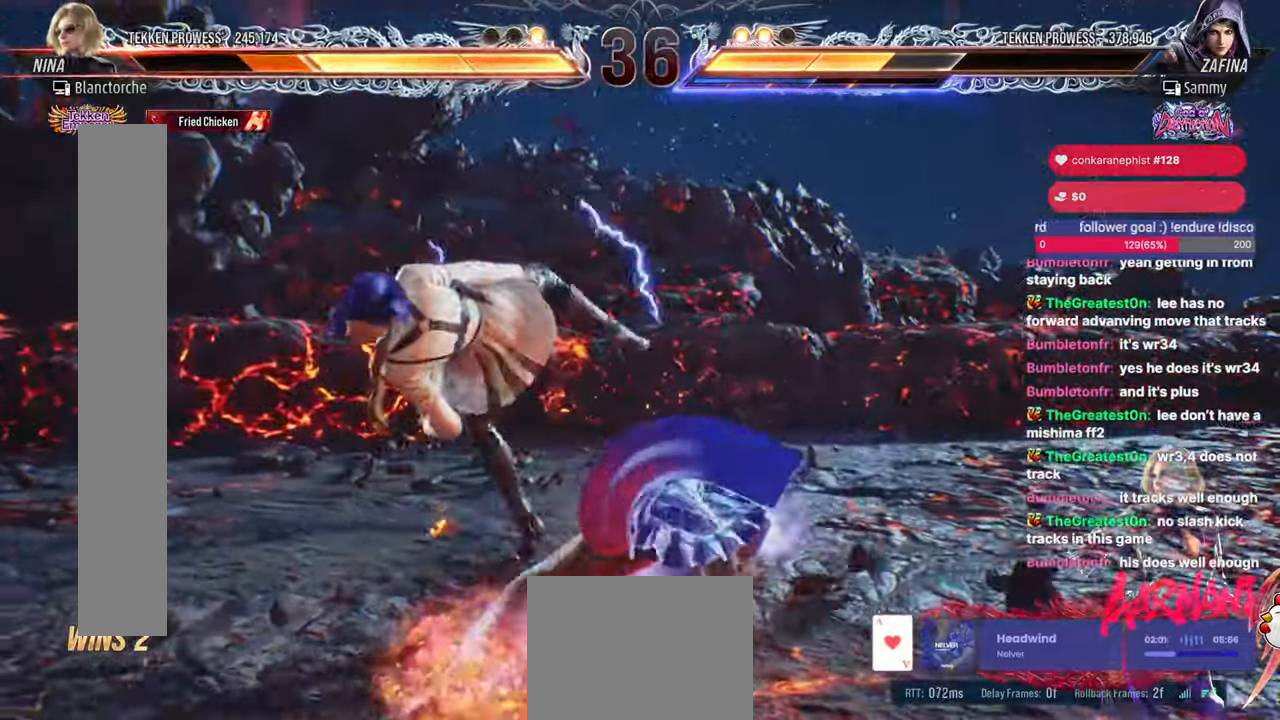
{"buttons": ["TRIANGLE"], "events": [[483, "TRIANGLE", "down"]]}
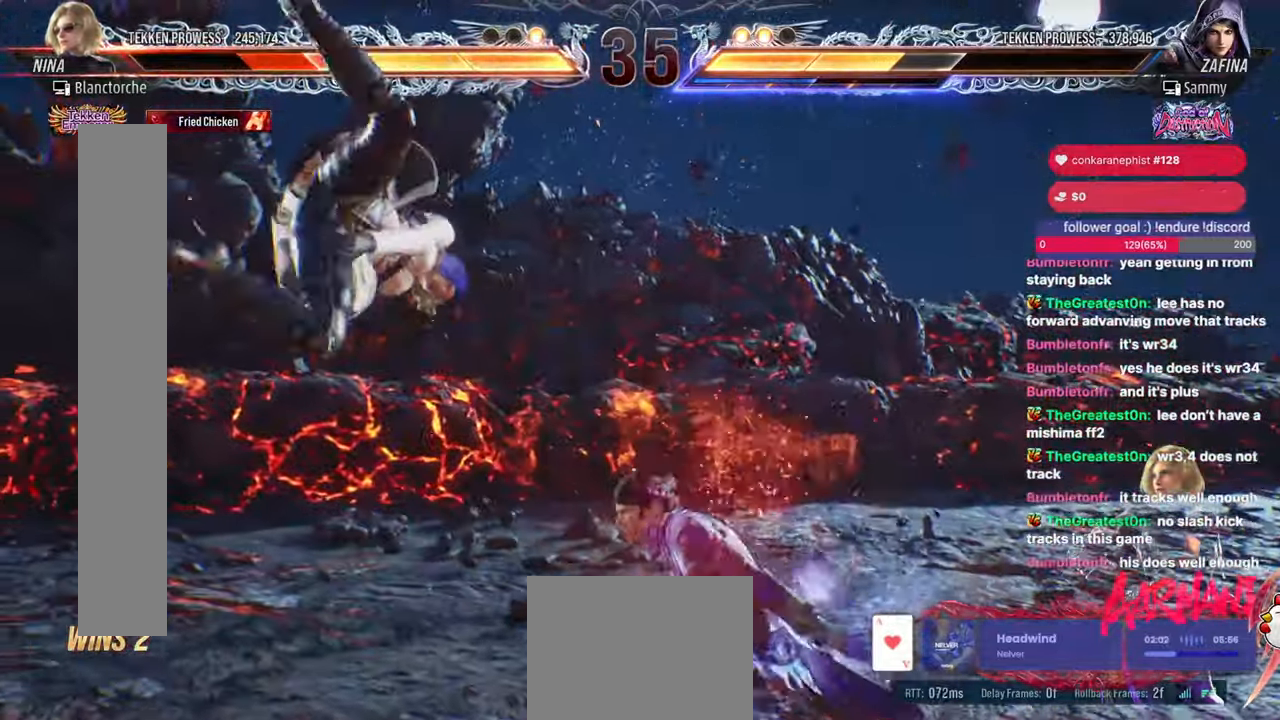
{"buttons": ["TRIANGLE"], "events": [[50, "TRIANGLE", "up"], [200, "TRIANGLE", "down"], [283, "TRIANGLE", "up"], [417, "TRIANGLE", "down"]]}
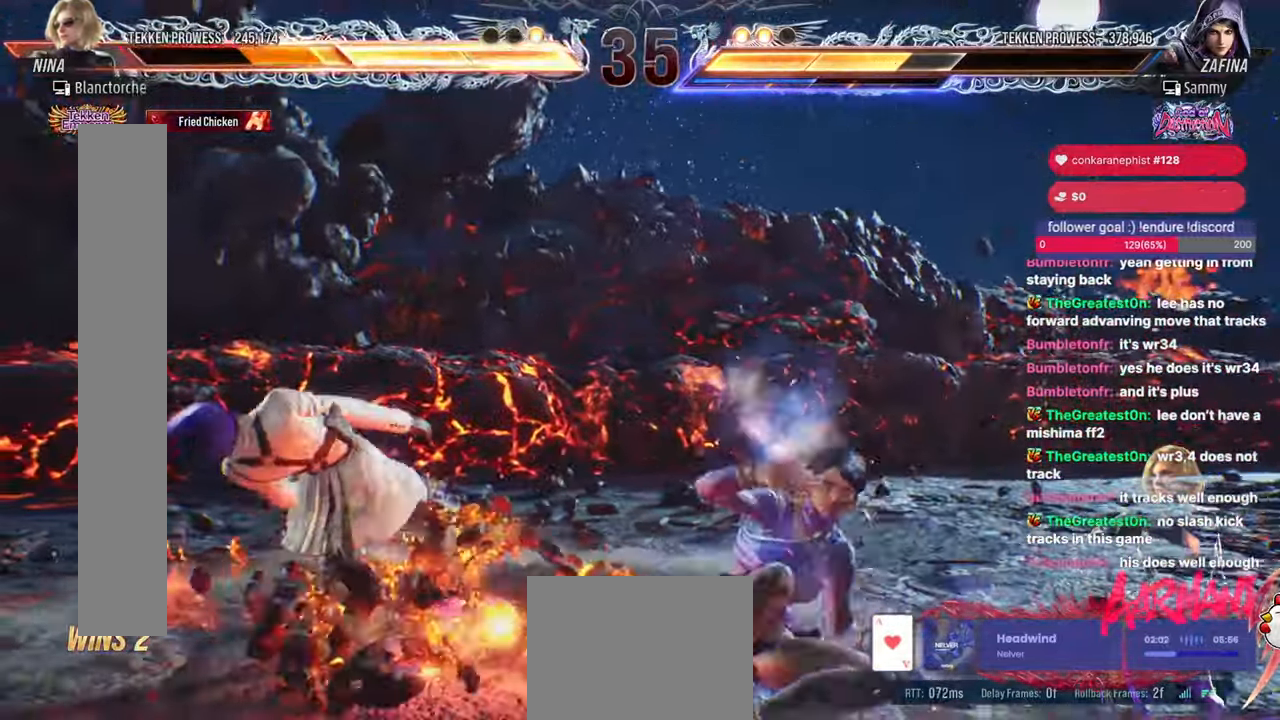
{"buttons": []}
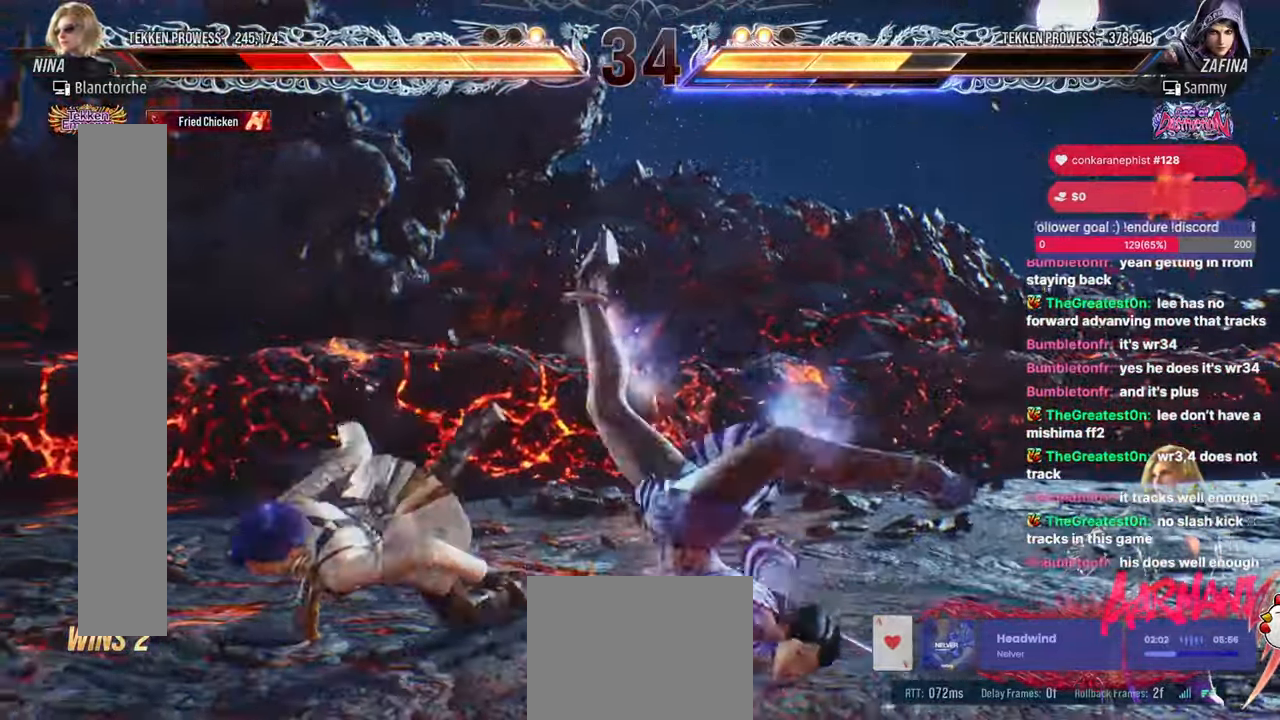
{"buttons": [], "events": [[200, "CROSS", "down"], [383, "CROSS", "up"]]}
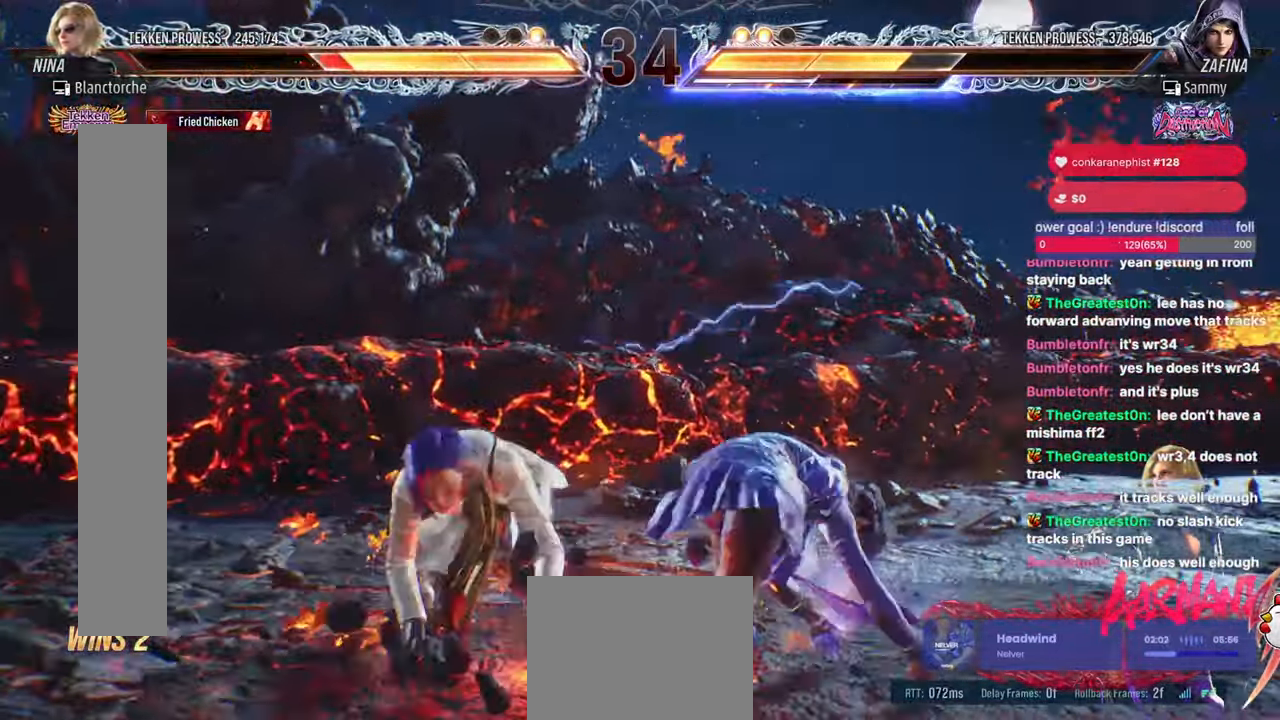
{"buttons": [], "events": []}
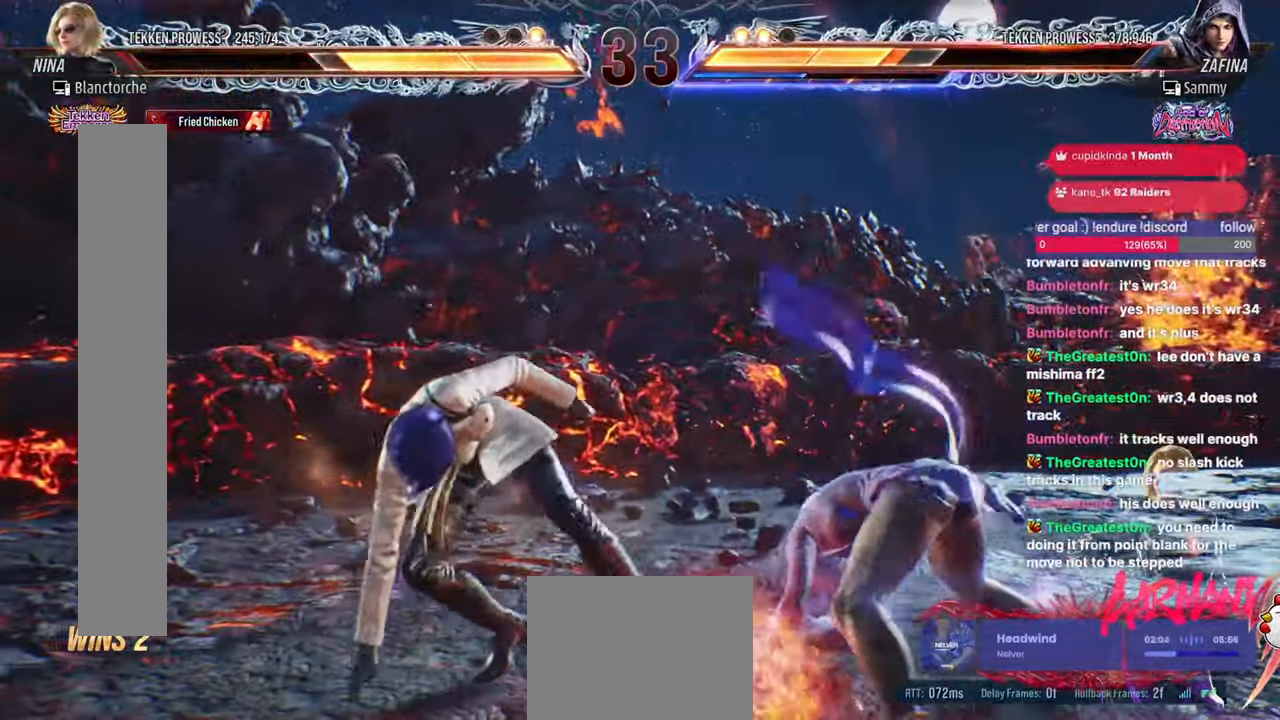
{"buttons": [], "events": [[183, "CIRCLE", "down"], [300, "CIRCLE", "up"]]}
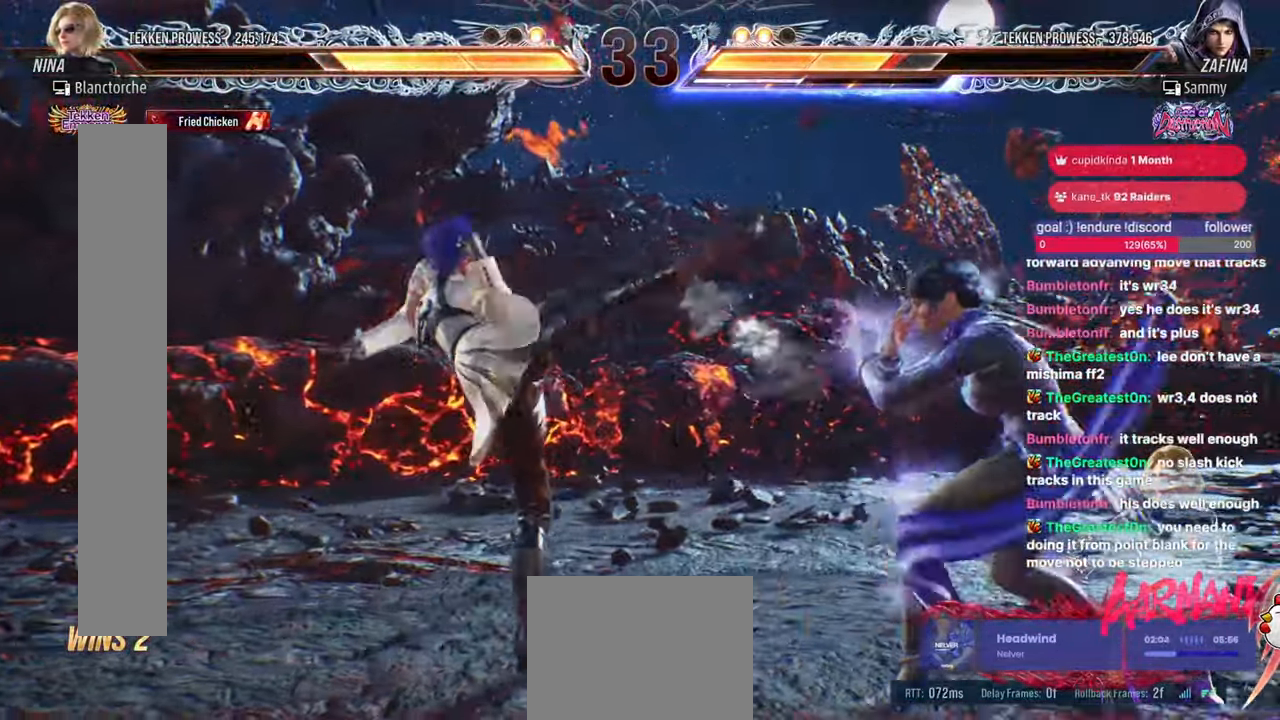
{"buttons": ["DPAD_LEFT"], "events": [[117, "DPAD_DOWN", "down"], [200, "DPAD_DOWN", "up"], [317, "DPAD_LEFT", "down"]]}
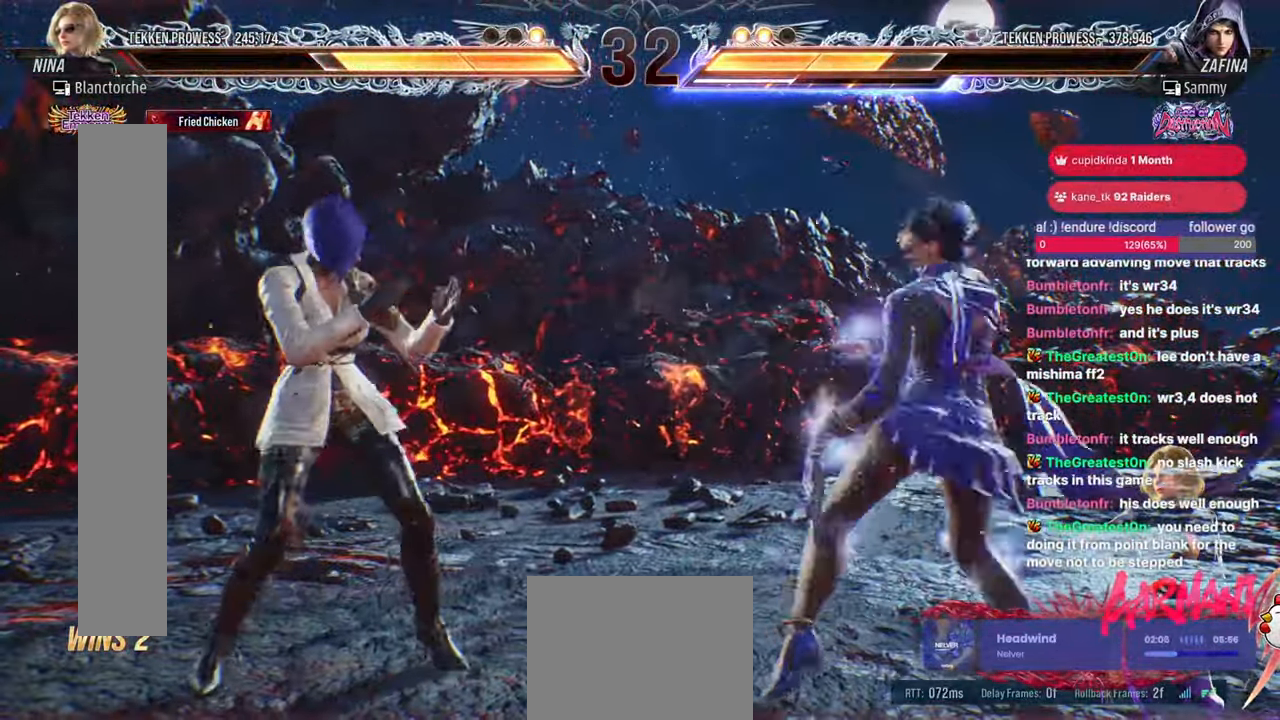
{"buttons": ["DPAD_LEFT"], "events": [[83, "DPAD_DOWN", "down"], [133, "DPAD_DOWN", "up"], [200, "DPAD_LEFT", "up"], [233, "DPAD_LEFT", "down"], [300, "DPAD_LEFT", "up"], [367, "DPAD_DOWN", "down"], [400, "DPAD_LEFT", "down"], [467, "DPAD_DOWN", "up"]]}
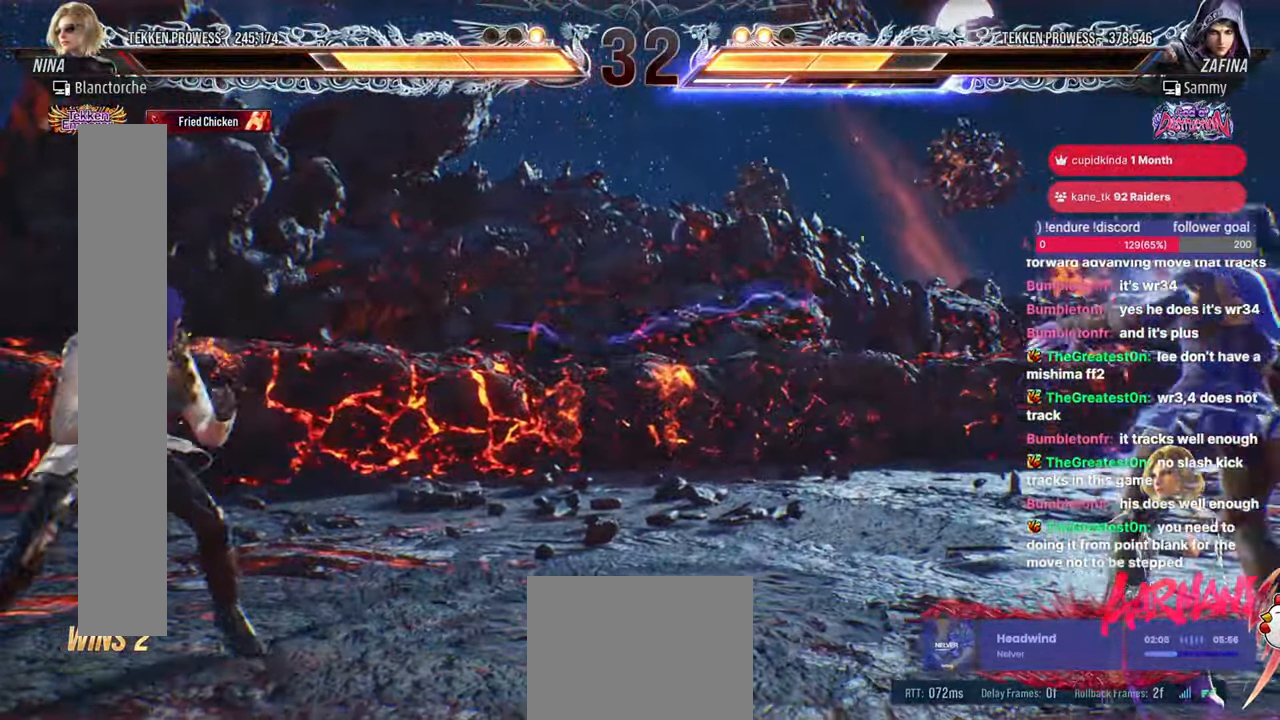
{"buttons": ["DPAD_RIGHT"], "events": [[17, "DPAD_LEFT", "up"], [50, "DPAD_UP", "down"], [100, "DPAD_UP", "up"], [183, "DPAD_UP", "down"], [233, "DPAD_UP", "up"], [300, "DPAD_RIGHT", "down"], [350, "DPAD_RIGHT", "up"], [417, "DPAD_RIGHT", "down"]]}
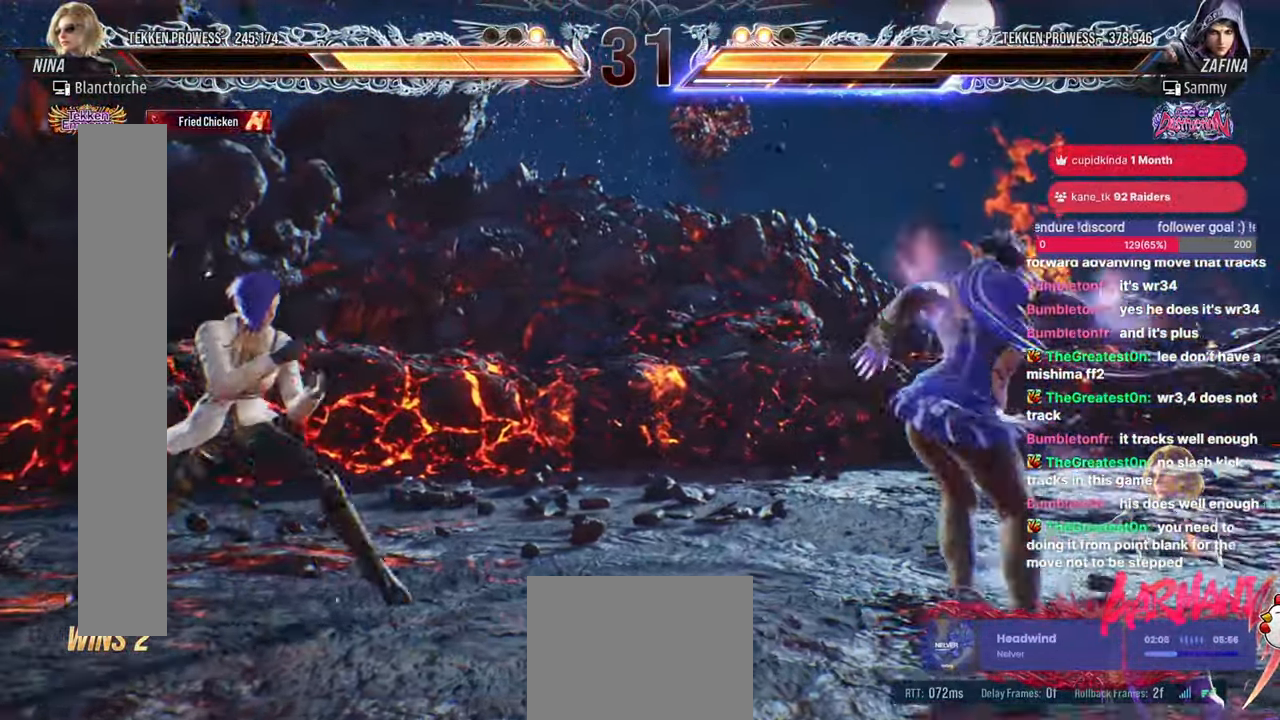
{"buttons": ["DPAD_DOWN"], "events": [[83, "DPAD_RIGHT", "up"], [133, "DPAD_LEFT", "down"], [467, "DPAD_LEFT", "up"], [500, "DPAD_DOWN", "down"]]}
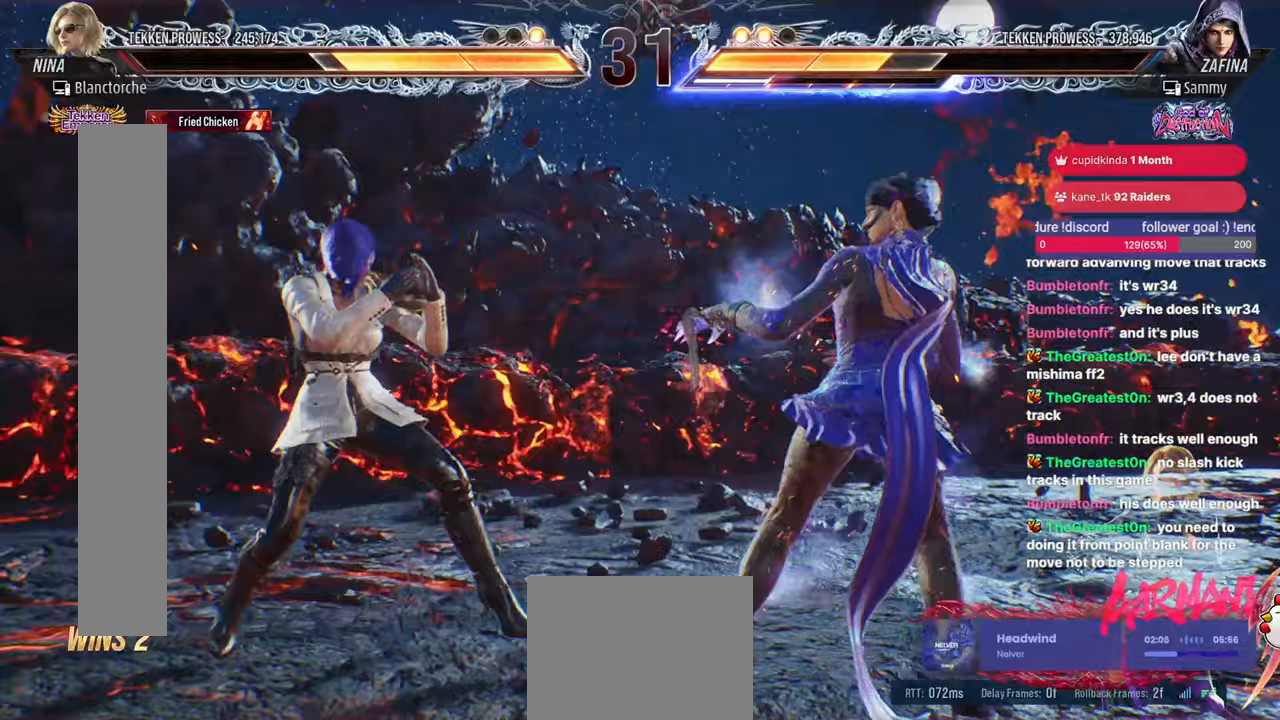
{"buttons": []}